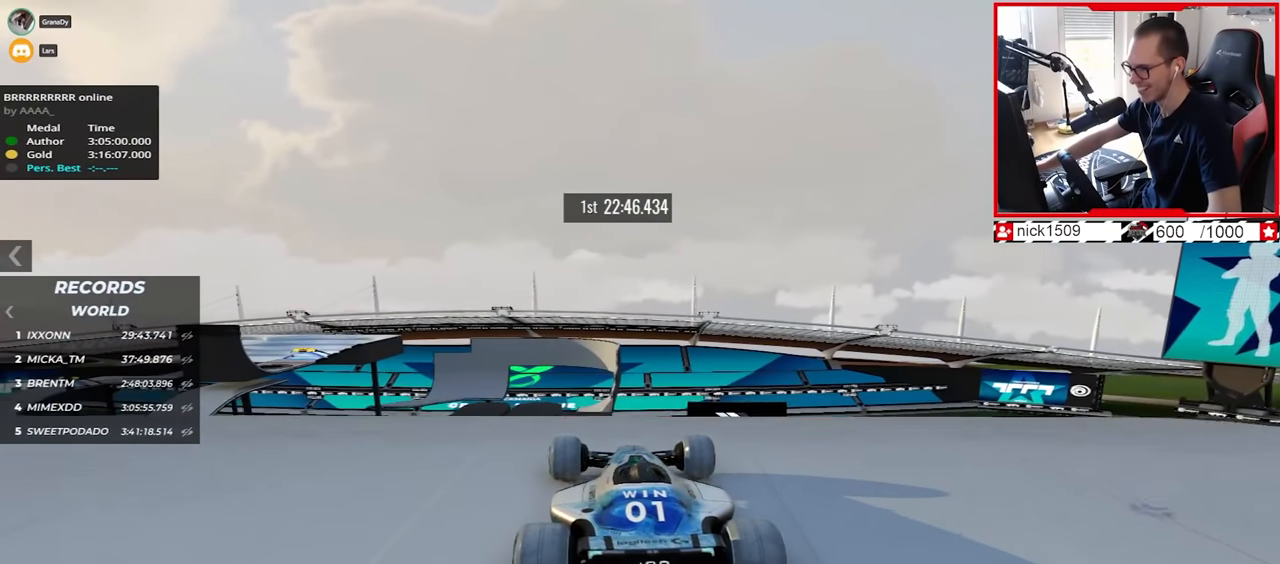
Gameplay with keyboard; each line is a JSON object with the keys held at the frame after it. "events" lists presses ("down") and releases ("up") of "down", "left", "right" and "up" between this image and that frame as [ms after this image, input, new state], when the widget could be followed in between. No other keys are recorded. Mouse input is not recorded.
{"keys": ["up"], "events": []}
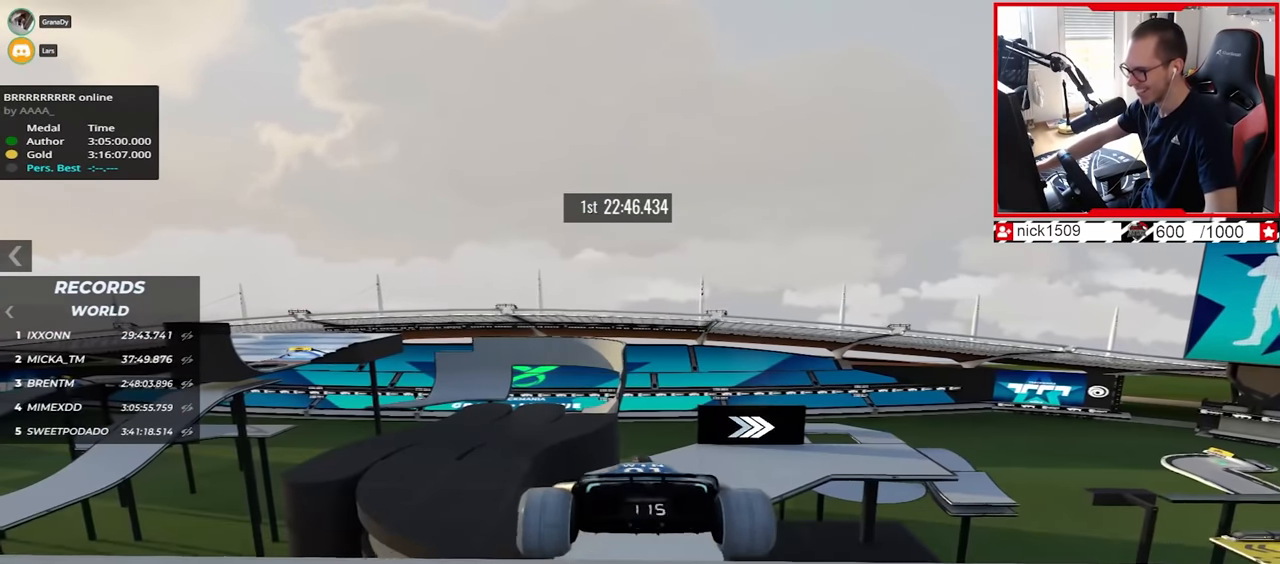
{"keys": ["up"], "events": [[250, "down", "down"], [350, "down", "up"]]}
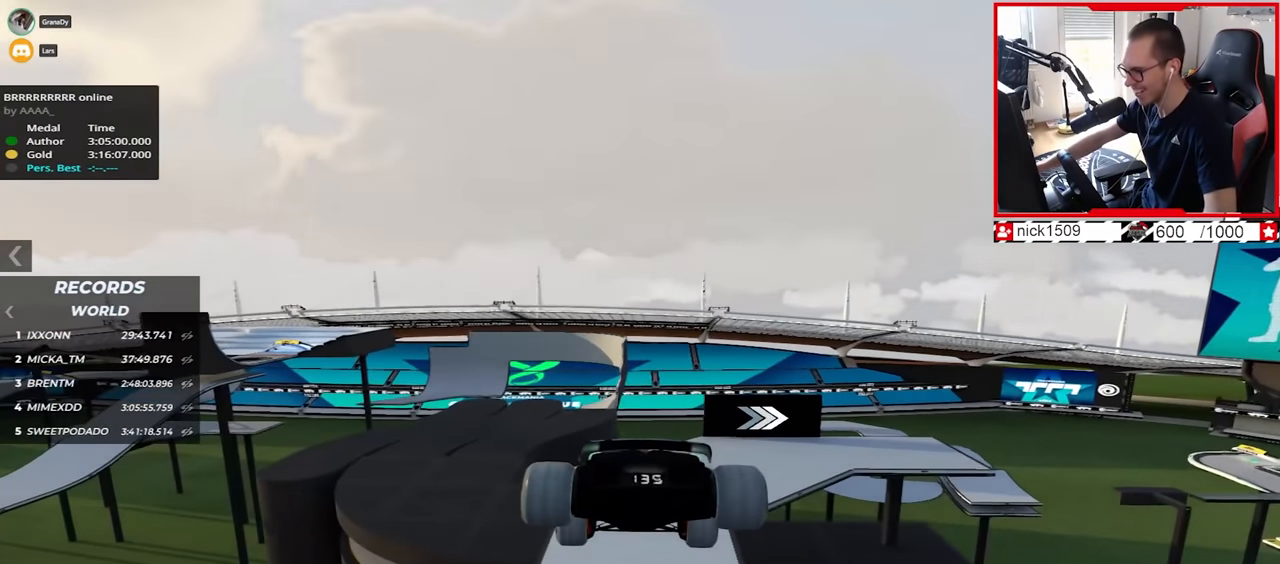
{"keys": ["up"], "events": []}
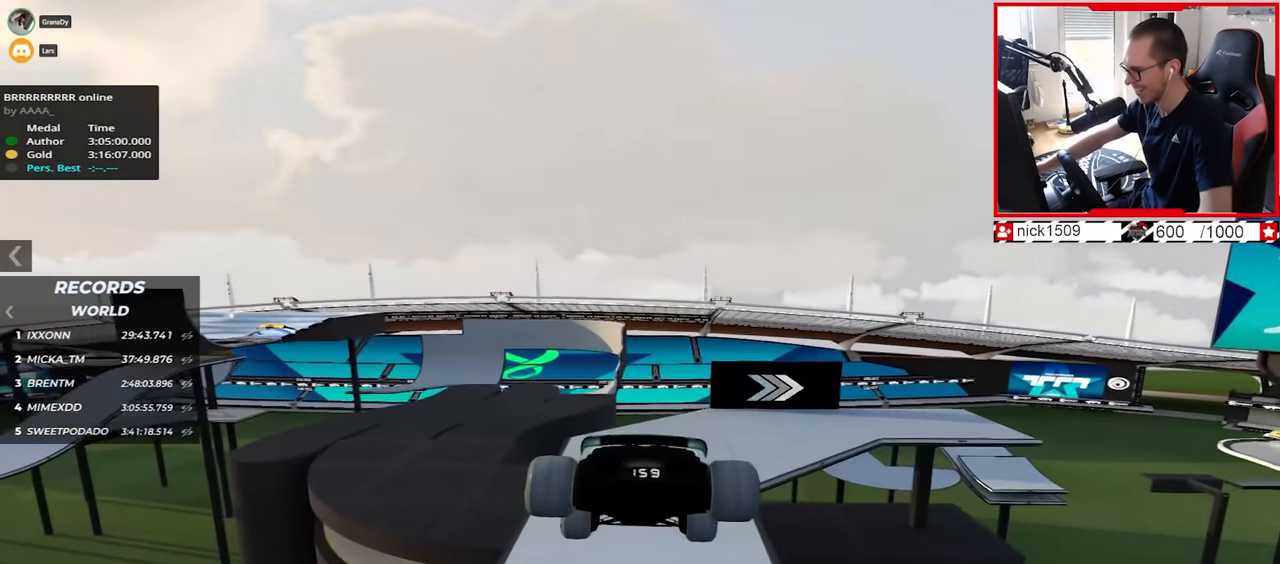
{"keys": ["up"], "events": []}
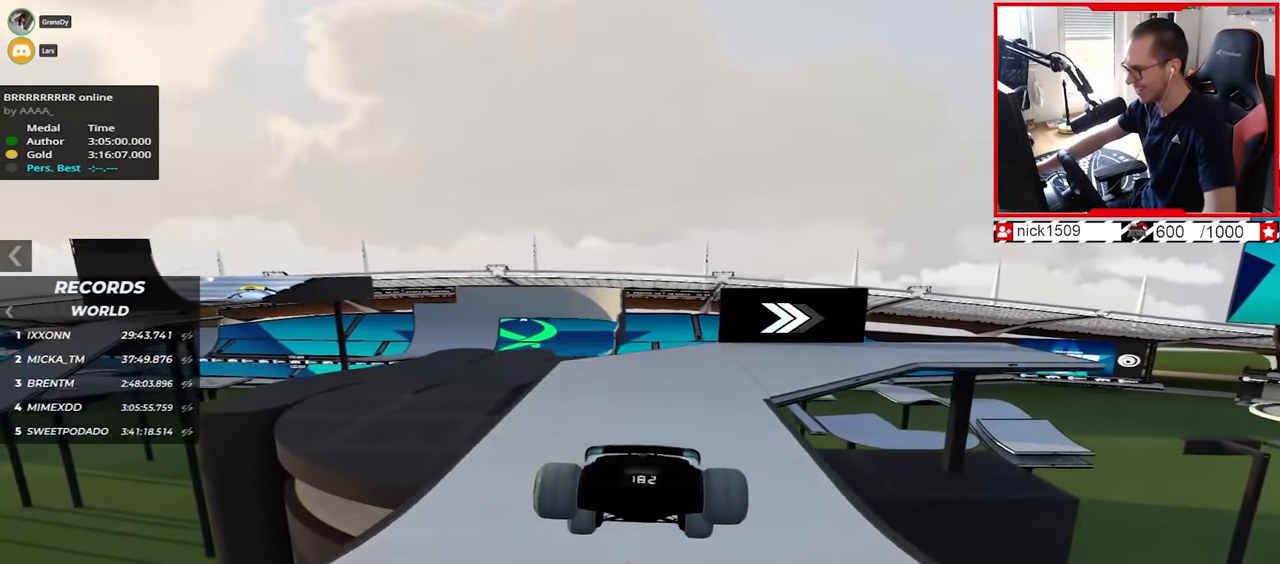
{"keys": ["right"], "events": [[67, "right", "down"], [150, "up", "up"]]}
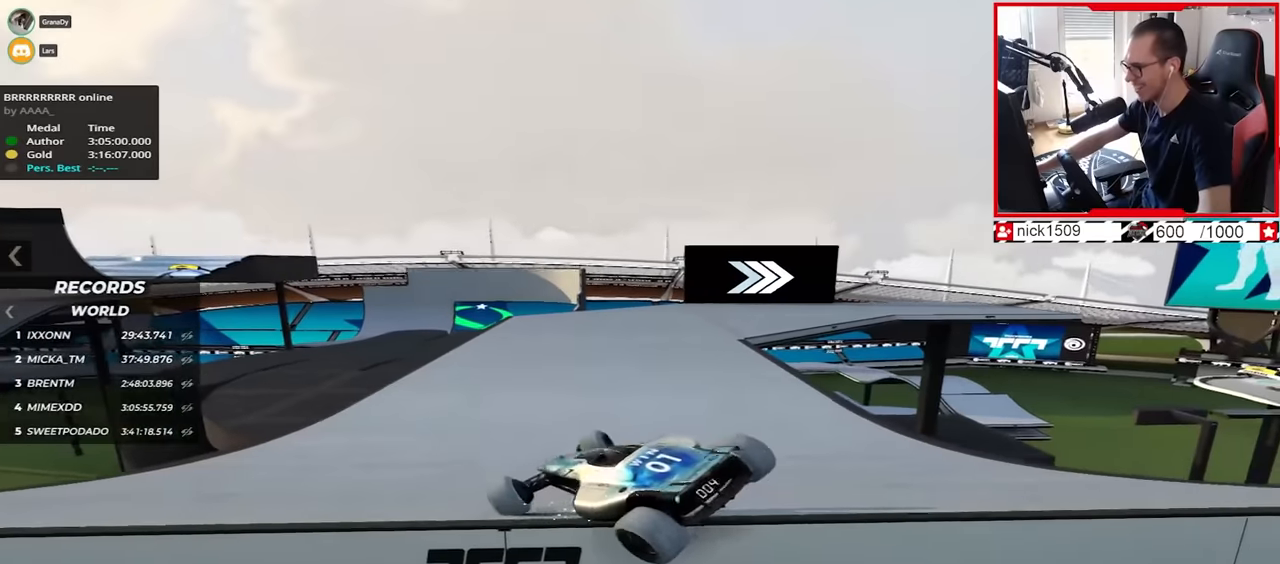
{"keys": ["up"], "events": [[134, "right", "up"], [200, "up", "down"], [267, "right", "down"], [500, "right", "up"]]}
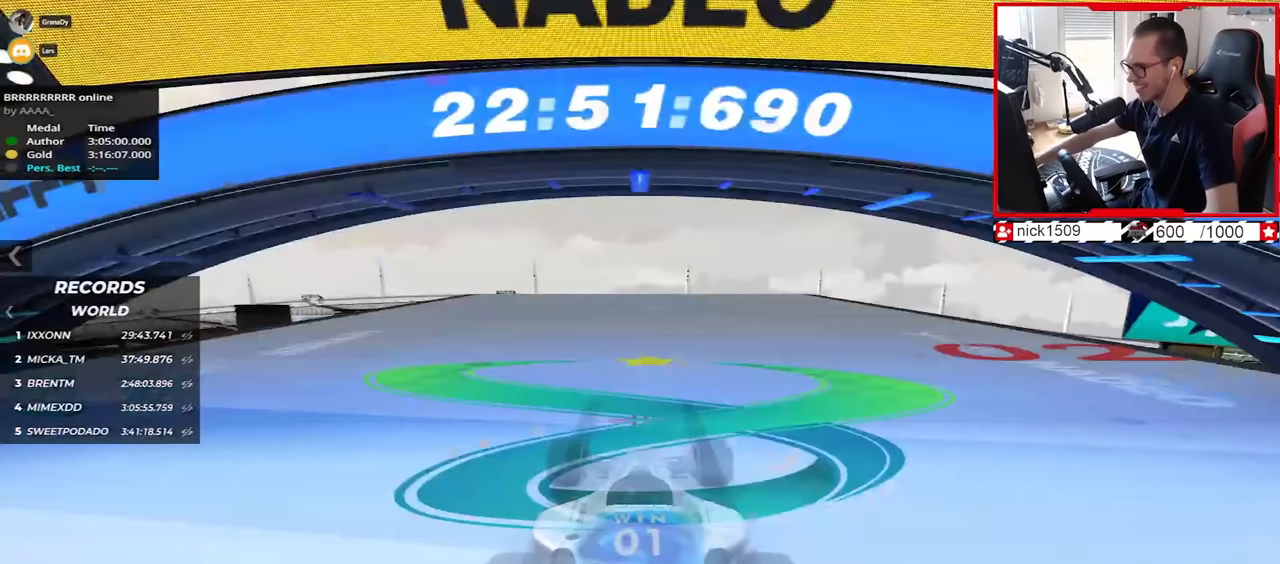
{"keys": ["up"], "events": []}
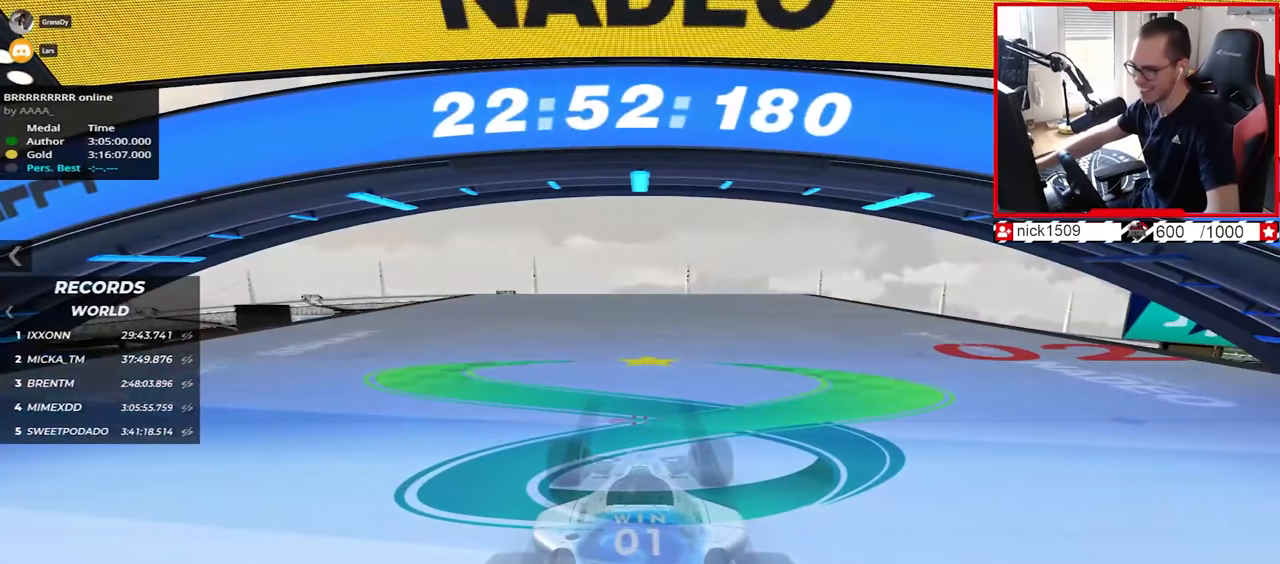
{"keys": ["up"], "events": []}
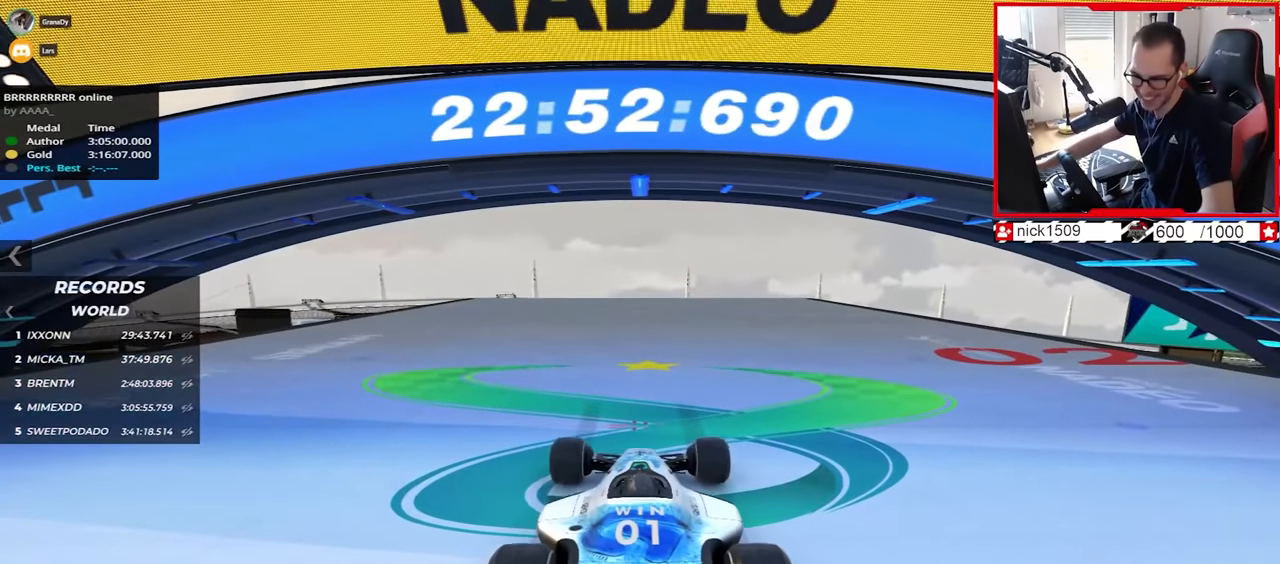
{"keys": ["up"], "events": []}
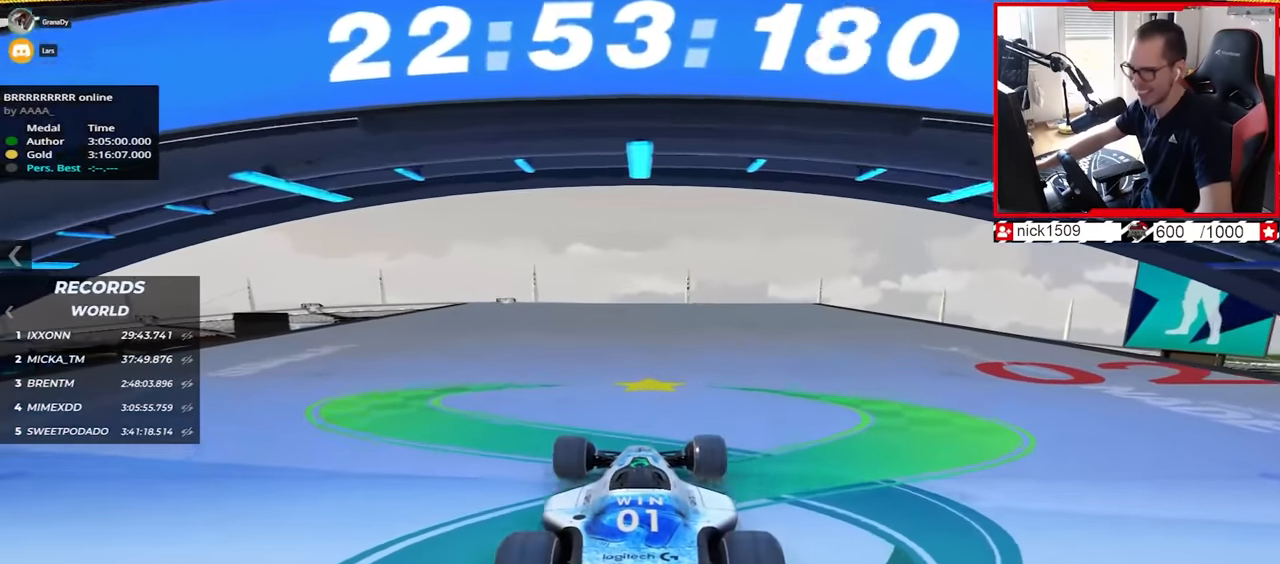
{"keys": ["up"], "events": []}
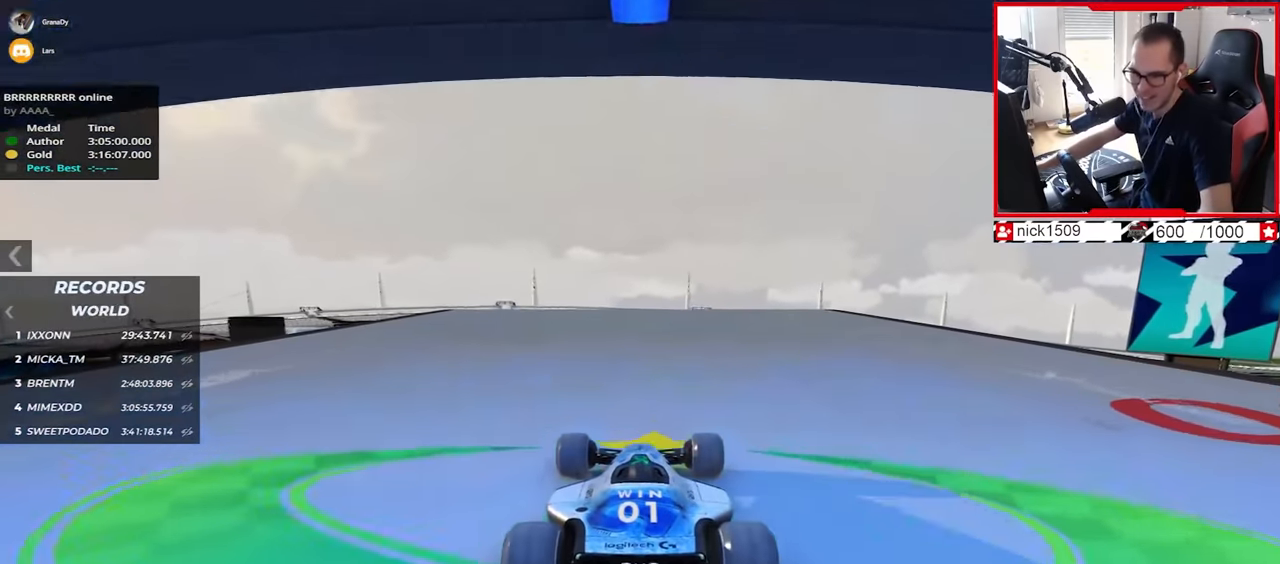
{"keys": ["up"], "events": []}
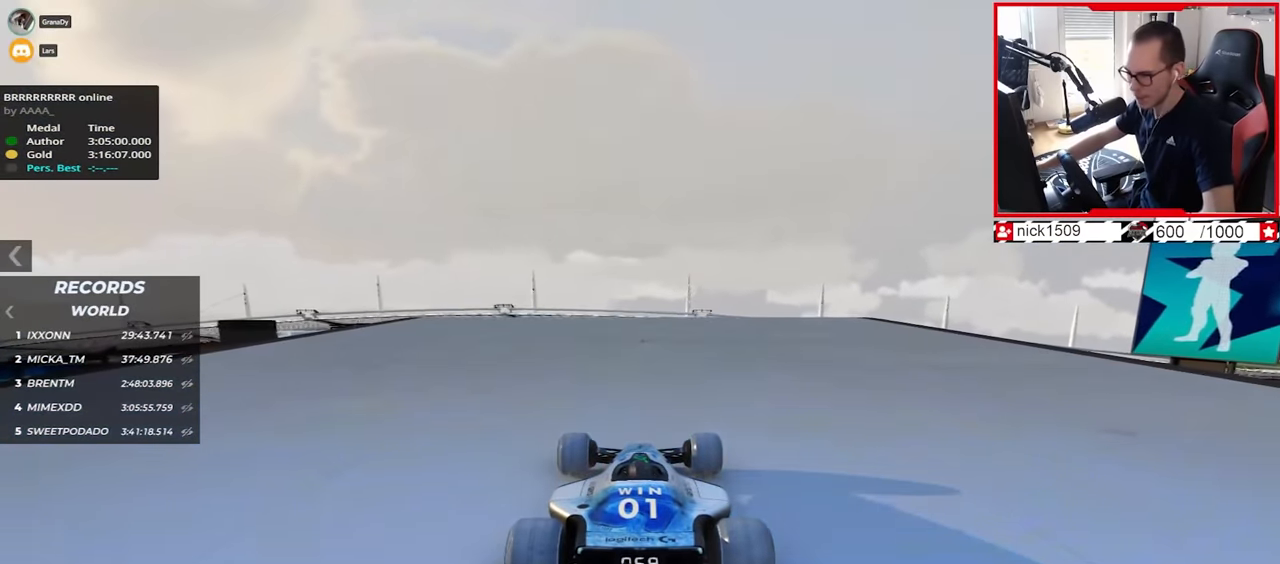
{"keys": ["up"], "events": []}
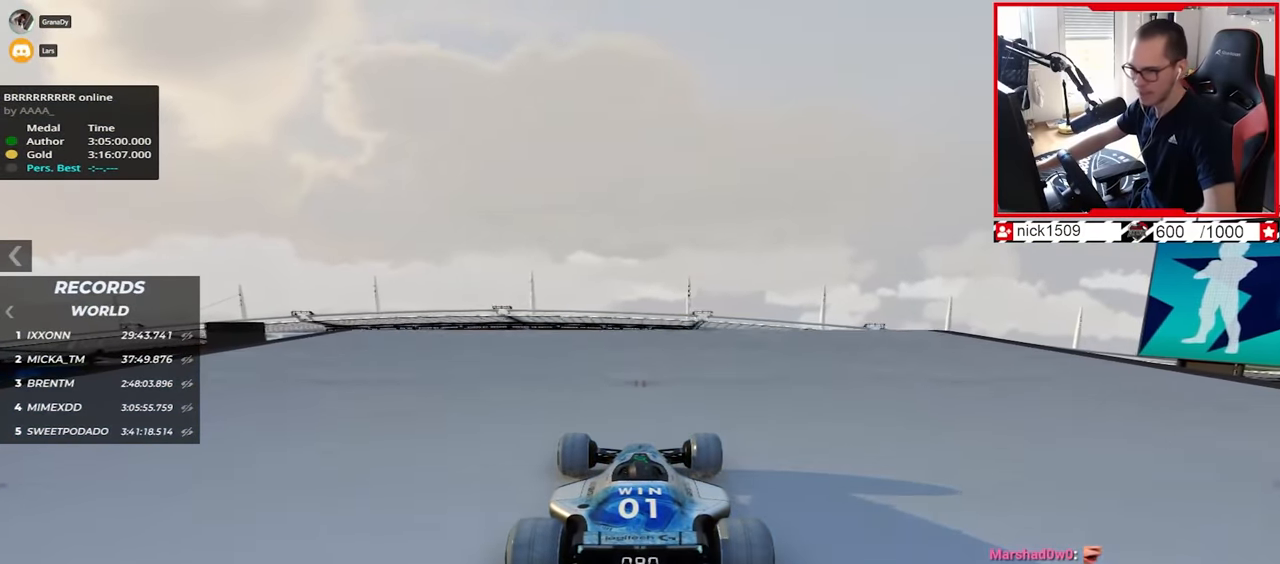
{"keys": ["up"], "events": []}
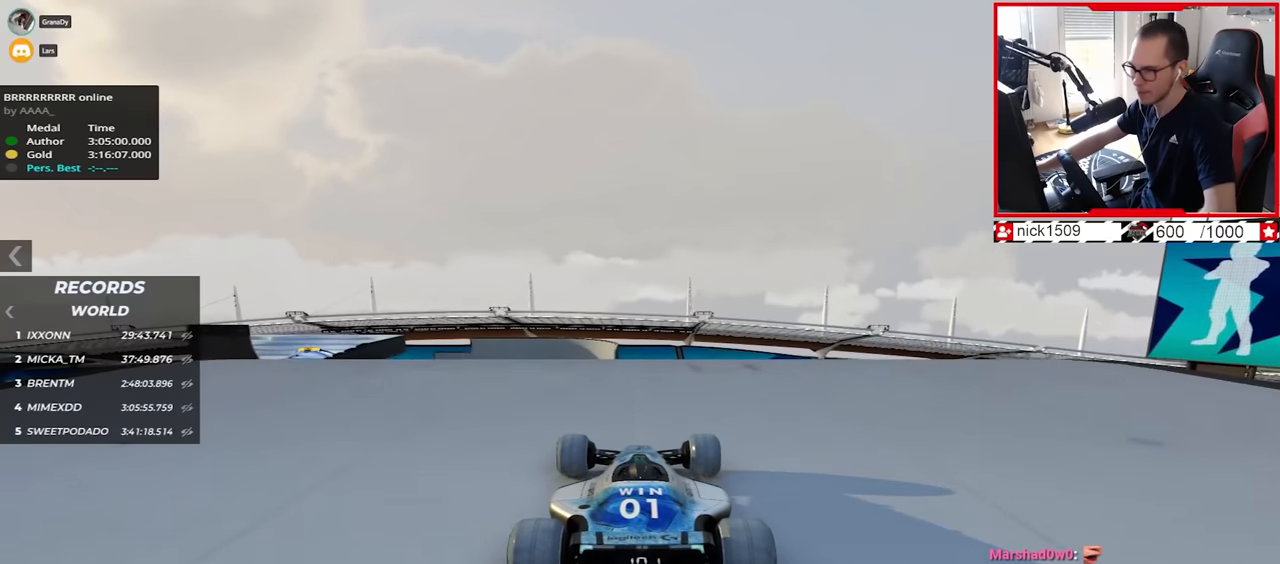
{"keys": ["right", "up"], "events": [[117, "left", "down"], [134, "left", "up"], [500, "right", "down"]]}
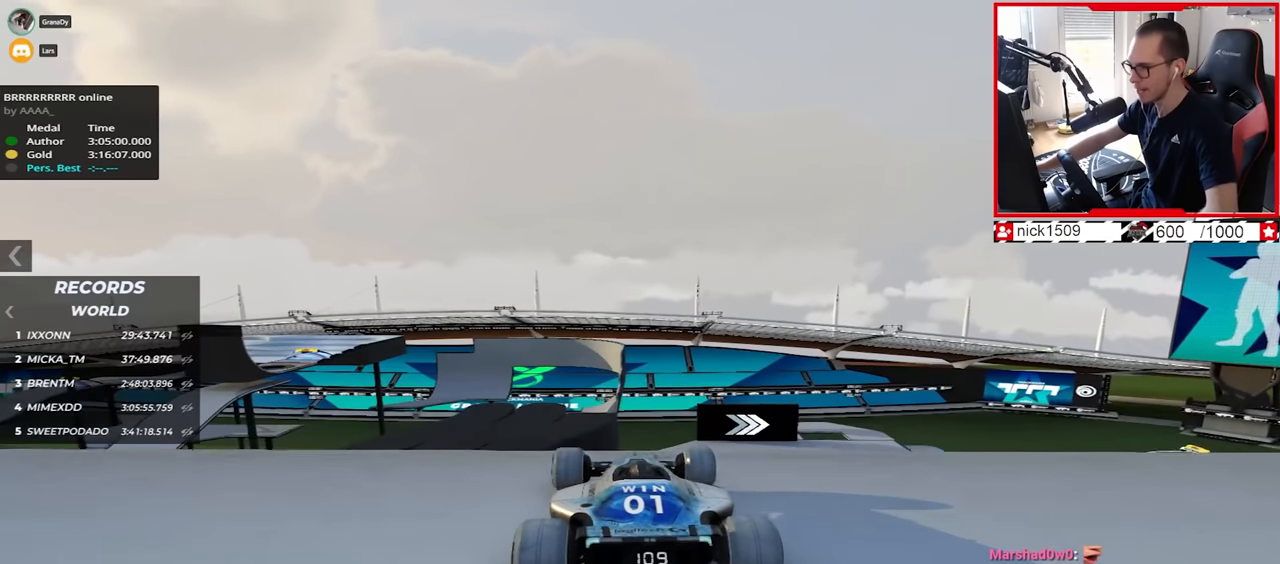
{"keys": ["right", "up"], "events": []}
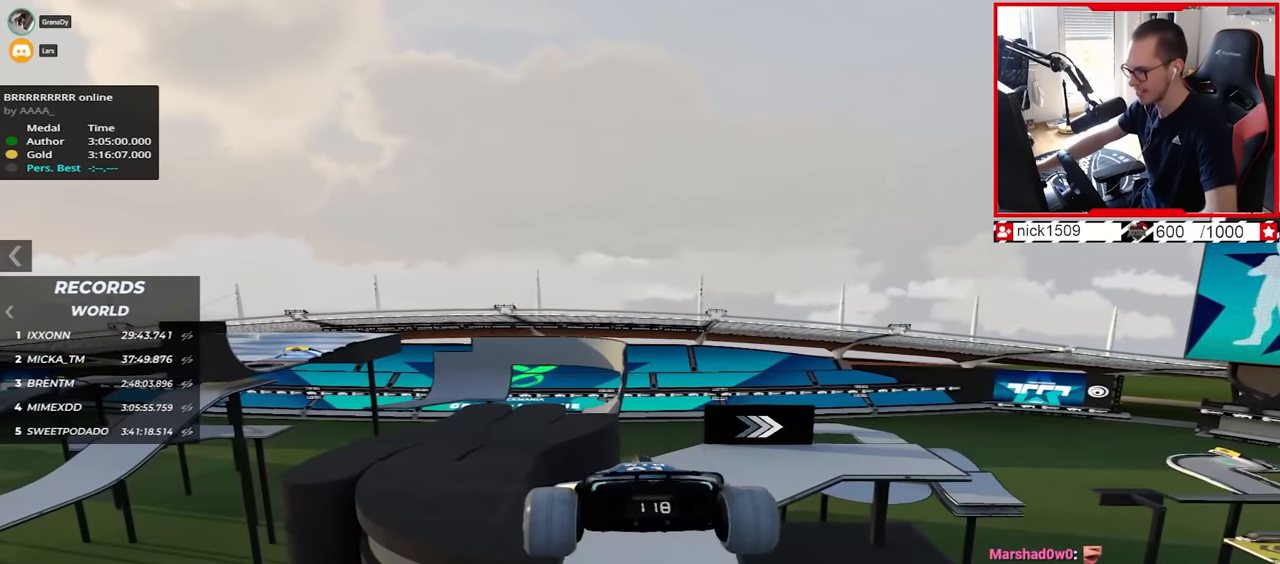
{"keys": ["right", "up"], "events": []}
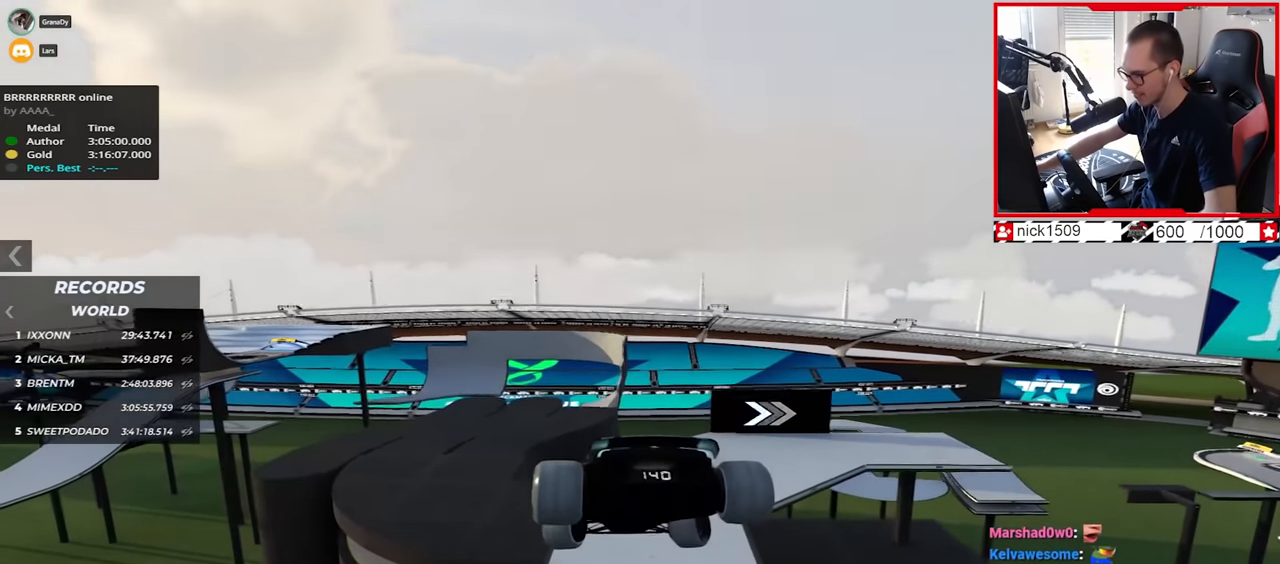
{"keys": ["up"], "events": [[417, "right", "up"]]}
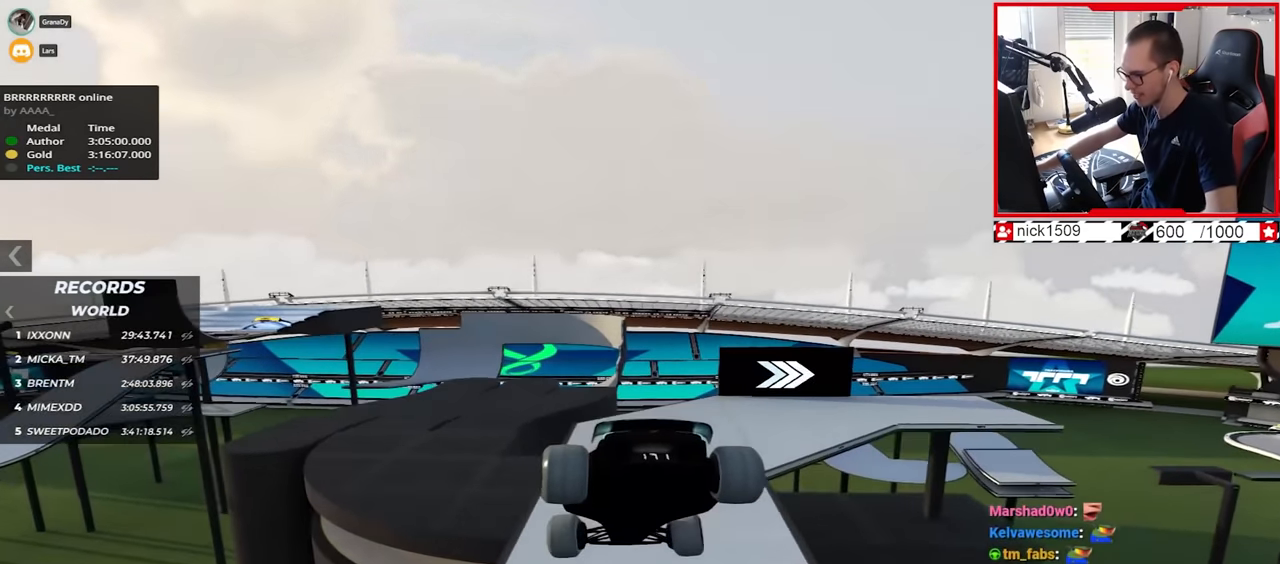
{"keys": ["right", "up"], "events": [[284, "right", "down"]]}
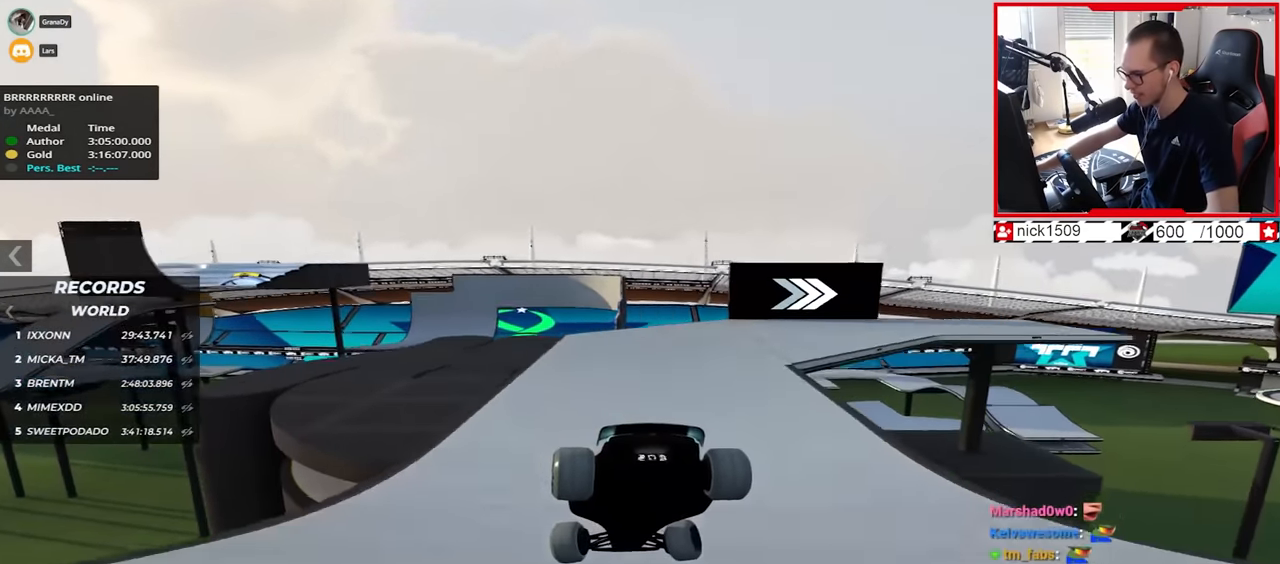
{"keys": ["right", "up"], "events": []}
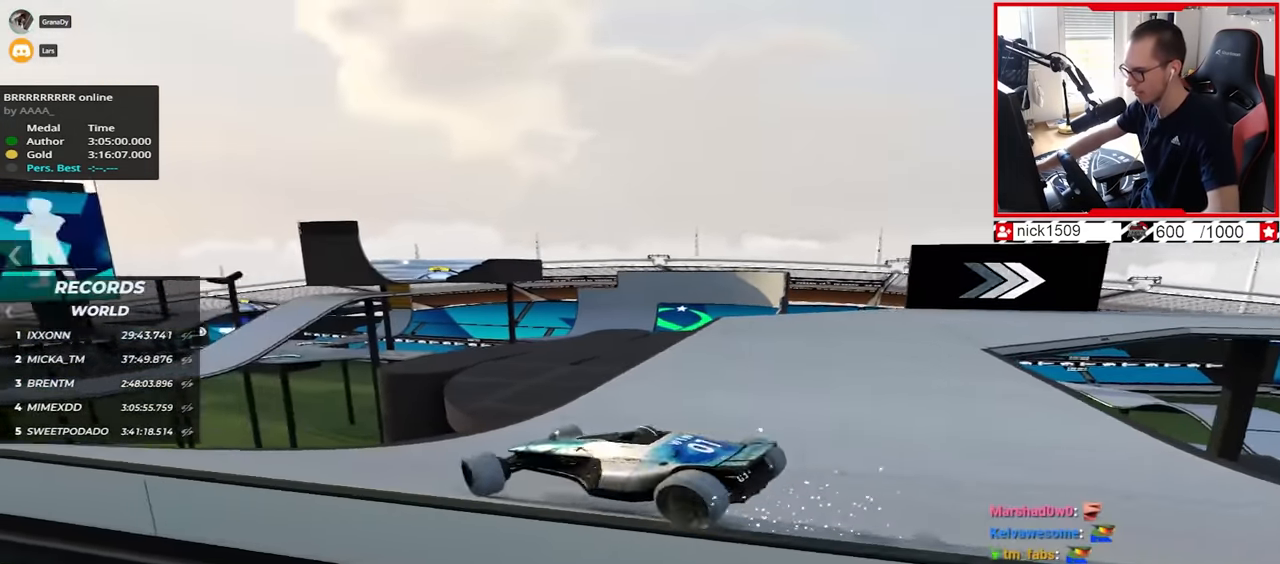
{"keys": ["up"], "events": [[17, "right", "up"], [167, "right", "down"], [384, "right", "up"]]}
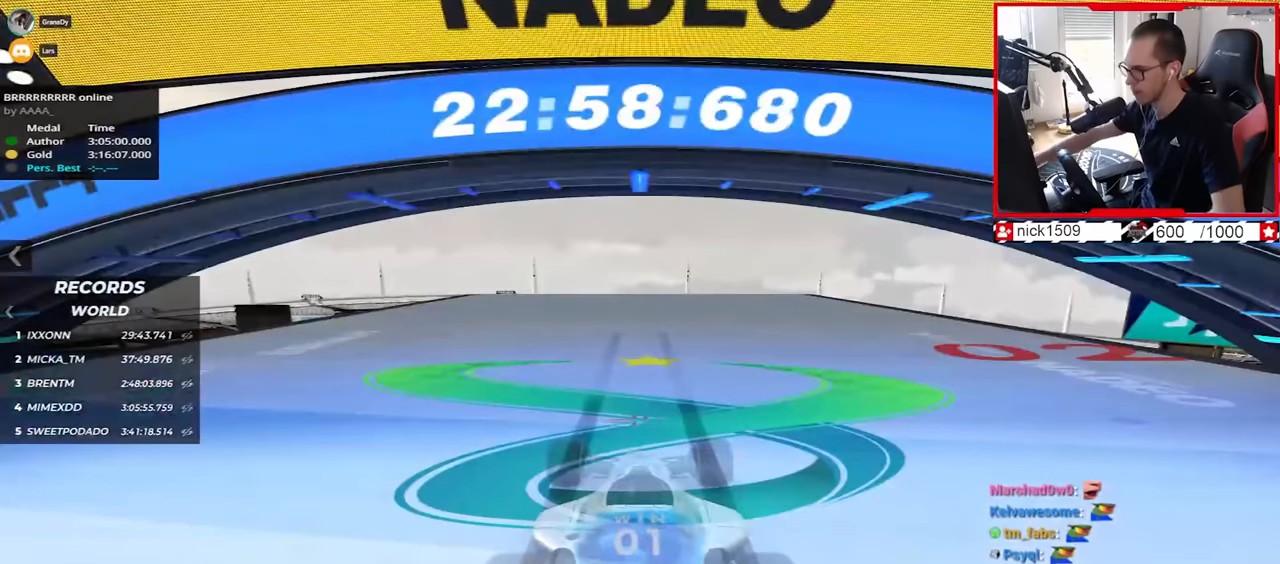
{"keys": ["up"], "events": []}
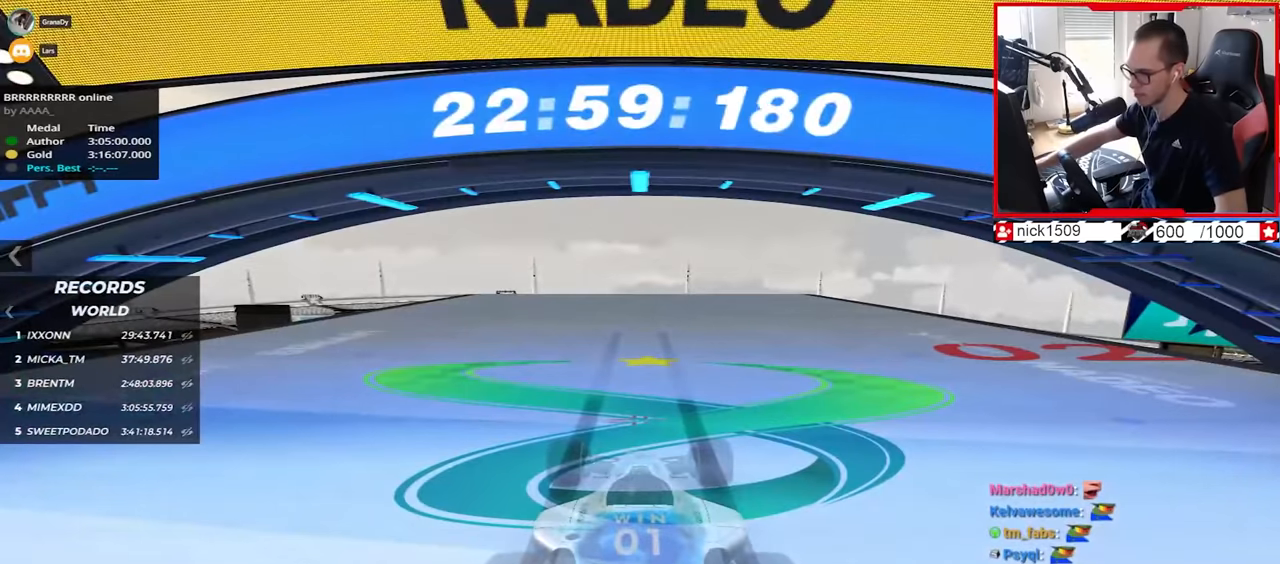
{"keys": ["up"], "events": []}
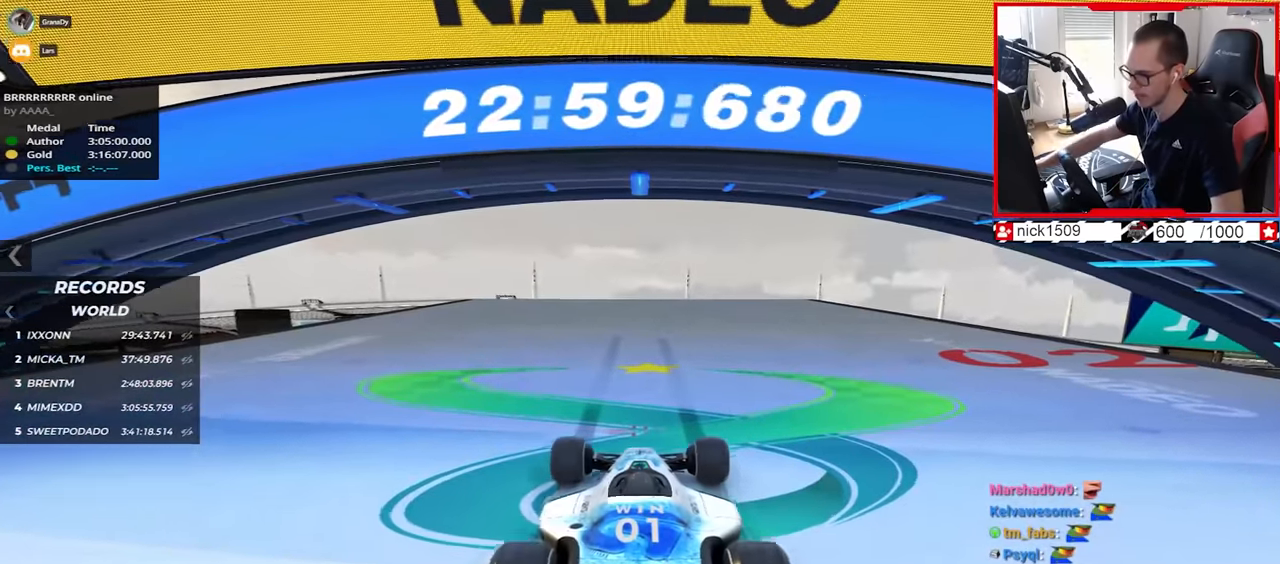
{"keys": [], "events": [[117, "right", "down"], [334, "right", "up"], [367, "up", "up"]]}
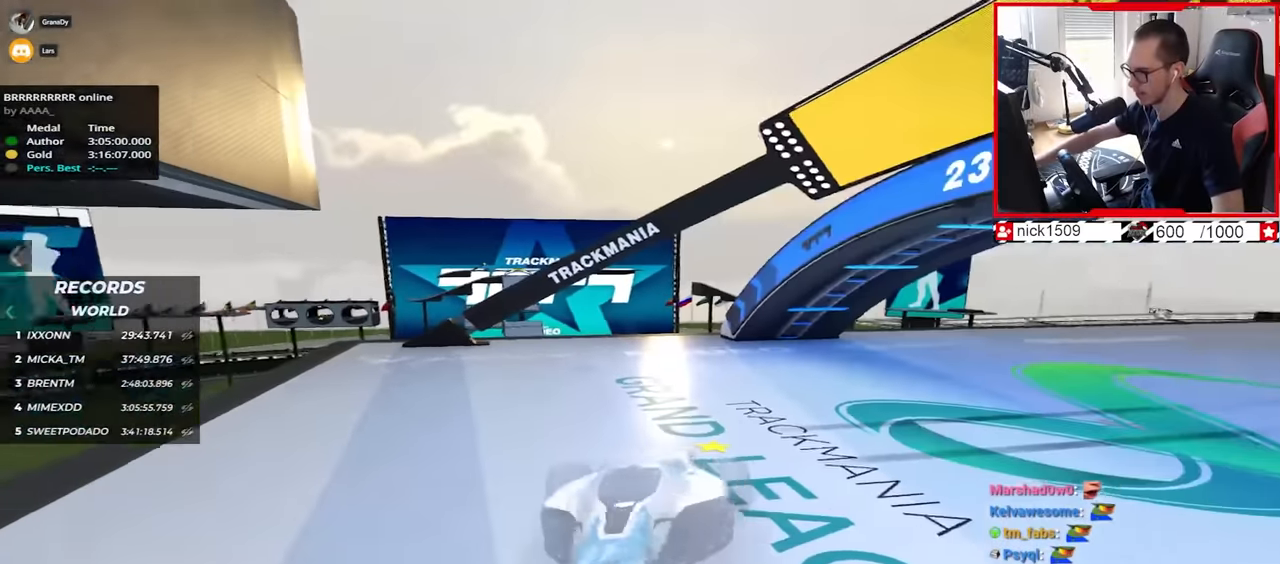
{"keys": ["right", "up"], "events": [[100, "up", "down"], [184, "right", "down"]]}
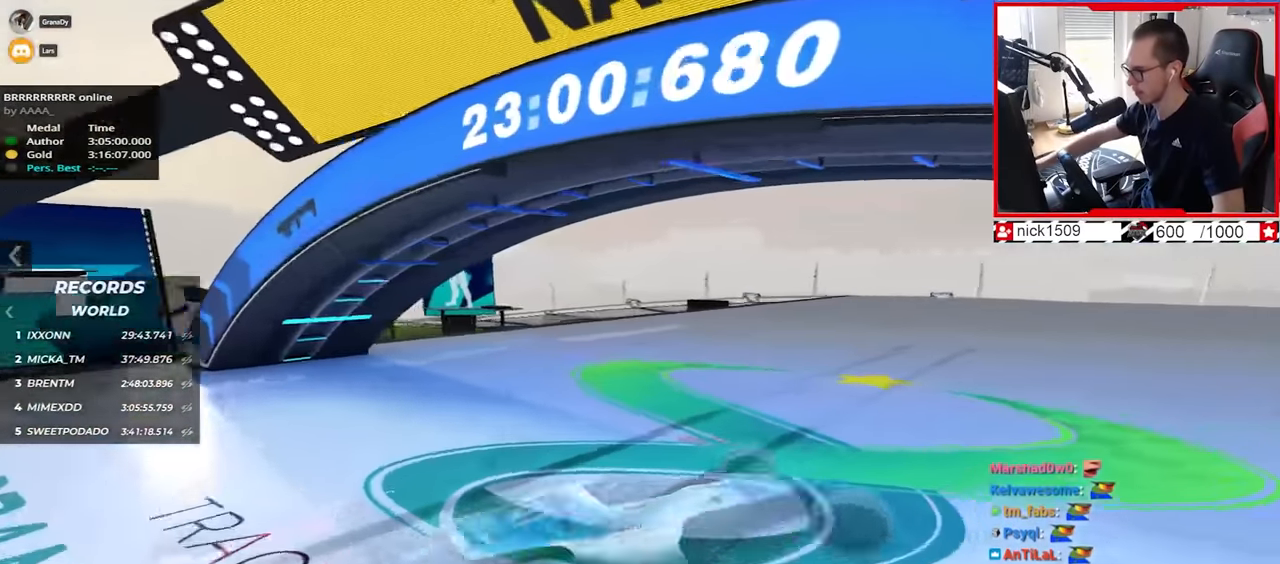
{"keys": ["up"], "events": [[300, "right", "up"]]}
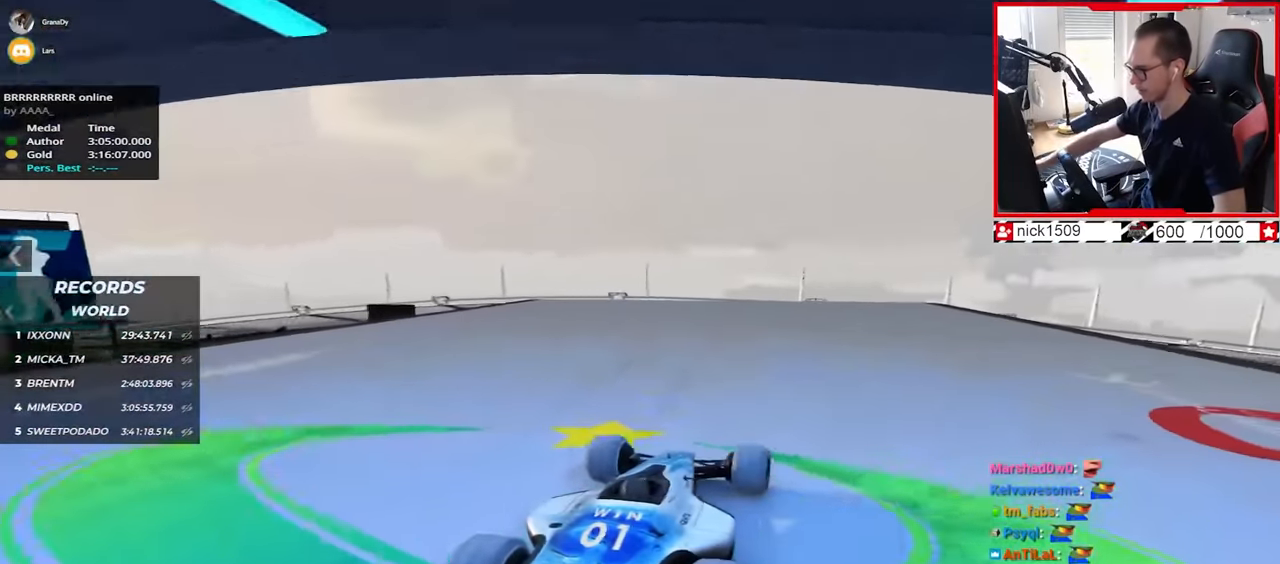
{"keys": ["up"], "events": []}
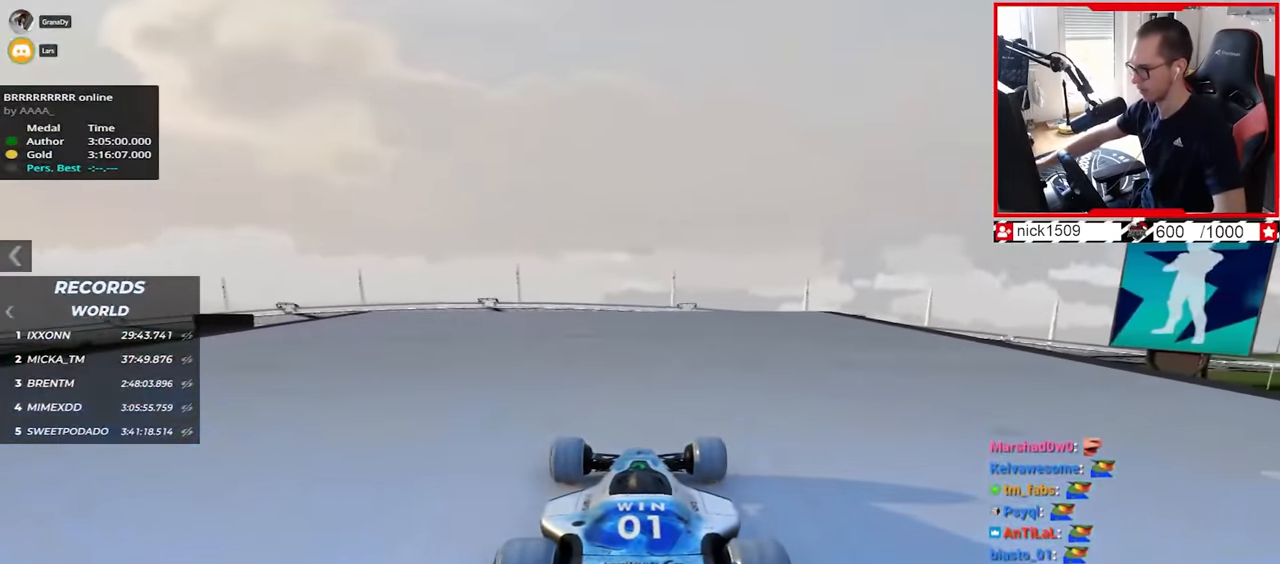
{"keys": ["up"], "events": []}
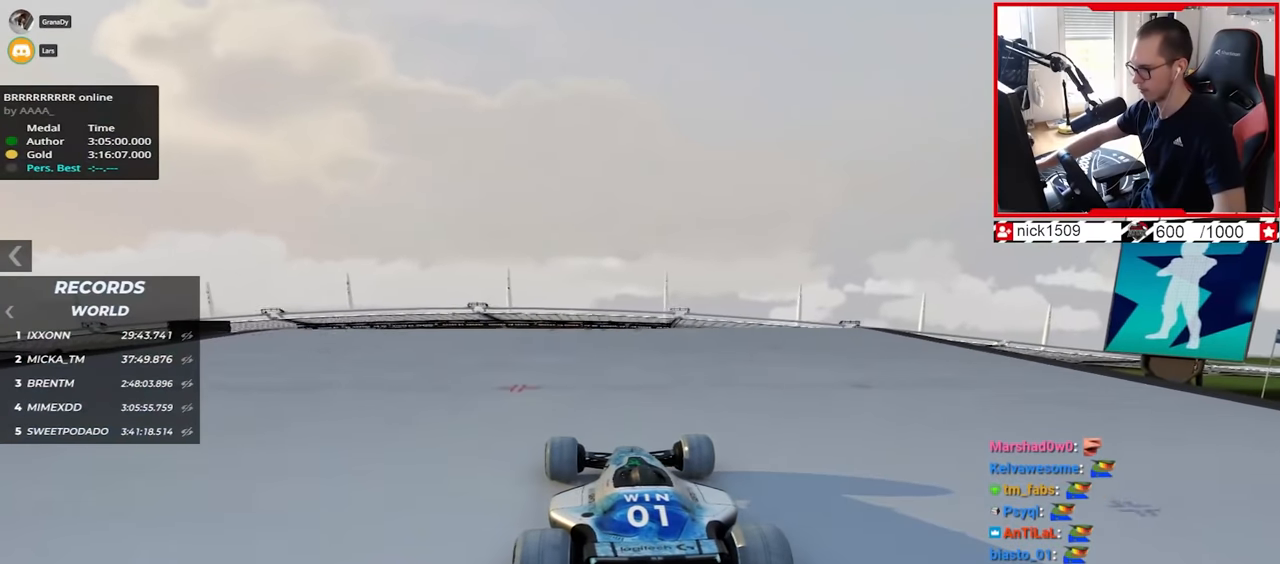
{"keys": ["up"], "events": []}
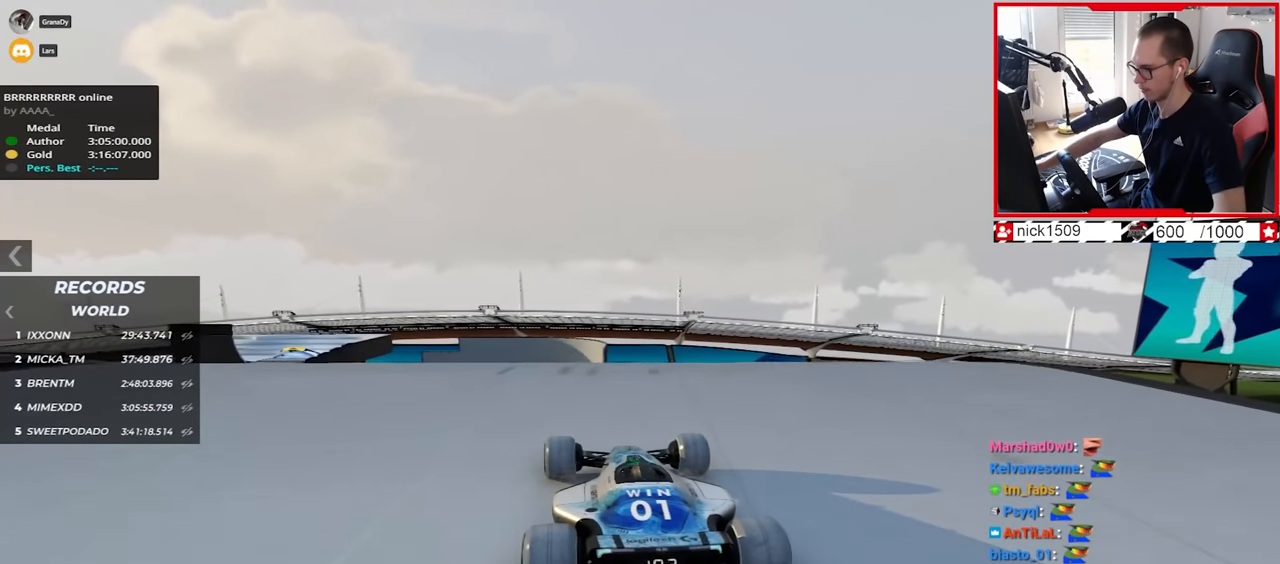
{"keys": ["up"], "events": [[84, "right", "down"], [134, "right", "up"]]}
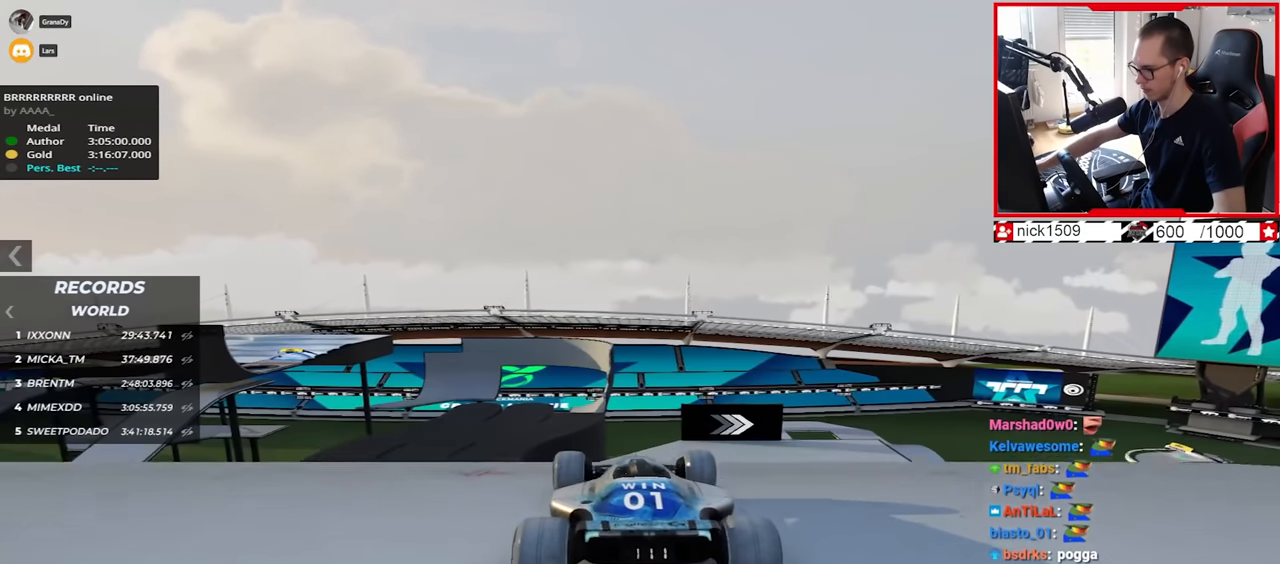
{"keys": ["up"], "events": []}